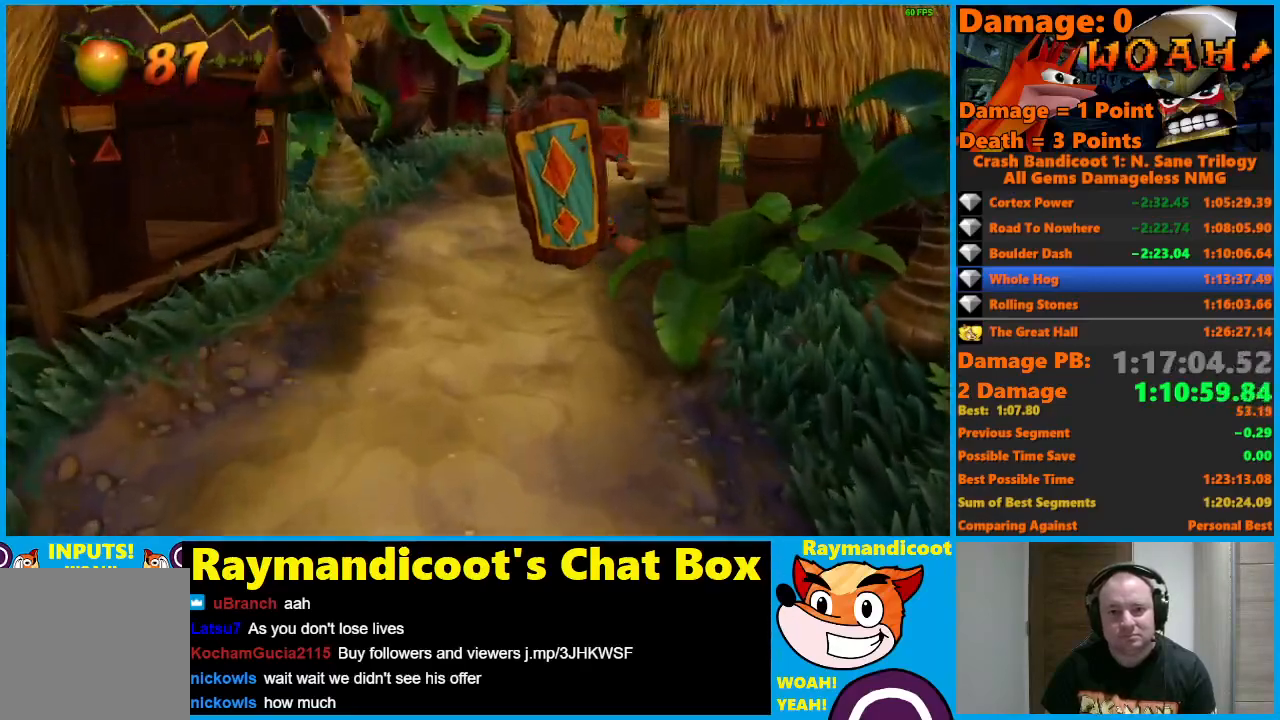
Gameplay with a controller (Xbox layout); each line is a JSON object with the inputs held at the frame after it. "events" lists button and stick changes between this image and that frame as [ms after this image, input, new state], when the widget could be followed in between.
{"buttons": [], "left_stick": "center", "right_stick": "center", "events": [[333, "A", "up"], [500, "left_stick", "center"]]}
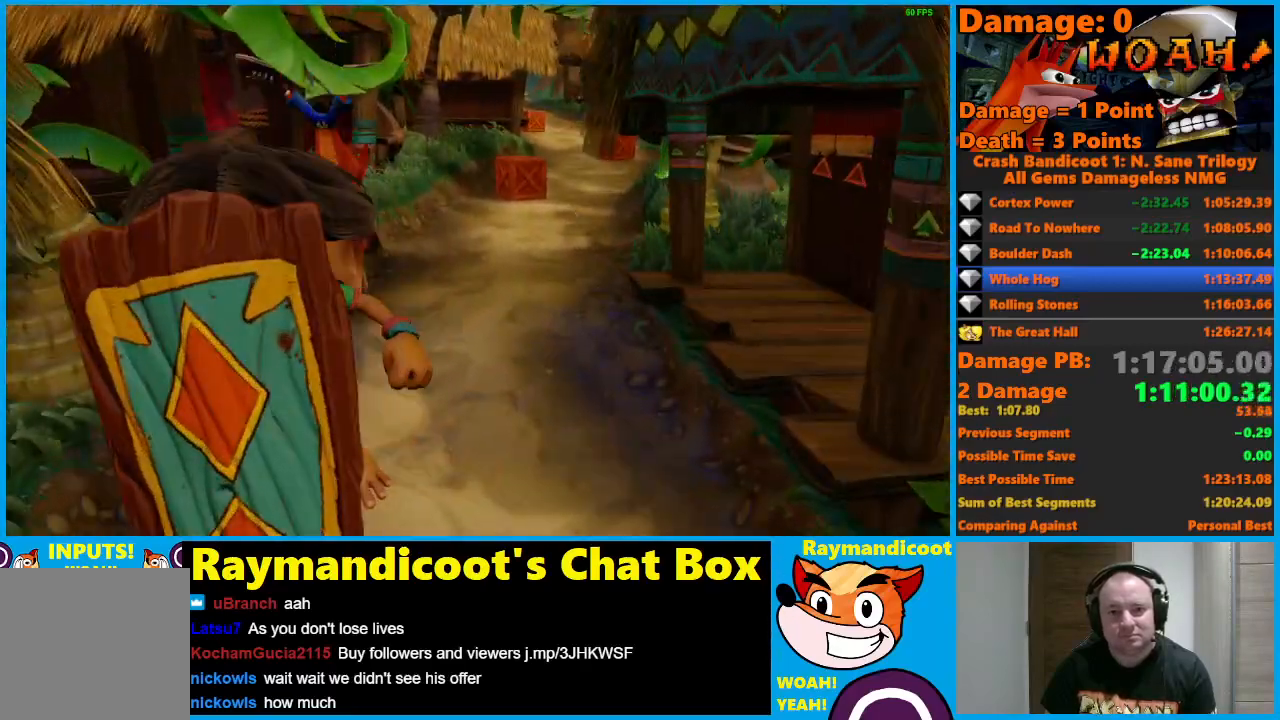
{"buttons": [], "left_stick": "center", "right_stick": "center", "events": [[33, "left_stick", "right"], [183, "left_stick", "center"]]}
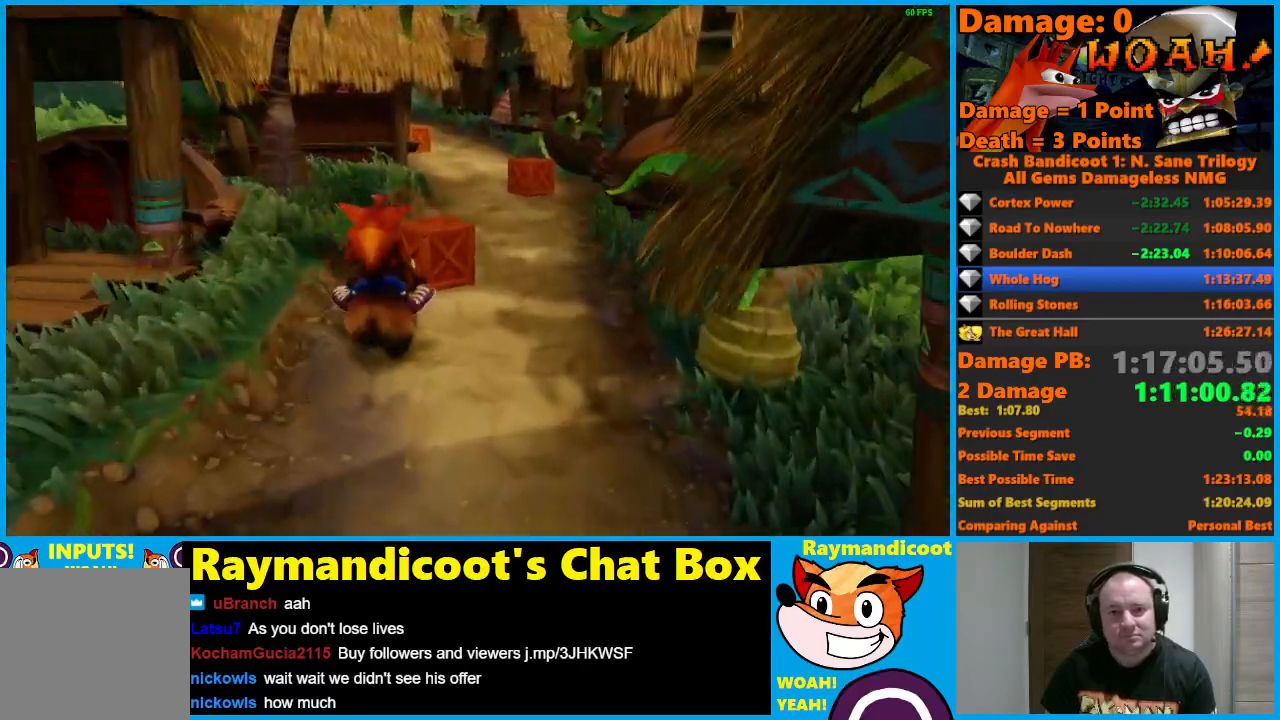
{"buttons": [], "left_stick": "right", "right_stick": "center", "events": [[33, "Y", "down"], [100, "left_stick", "right"], [133, "Y", "up"]]}
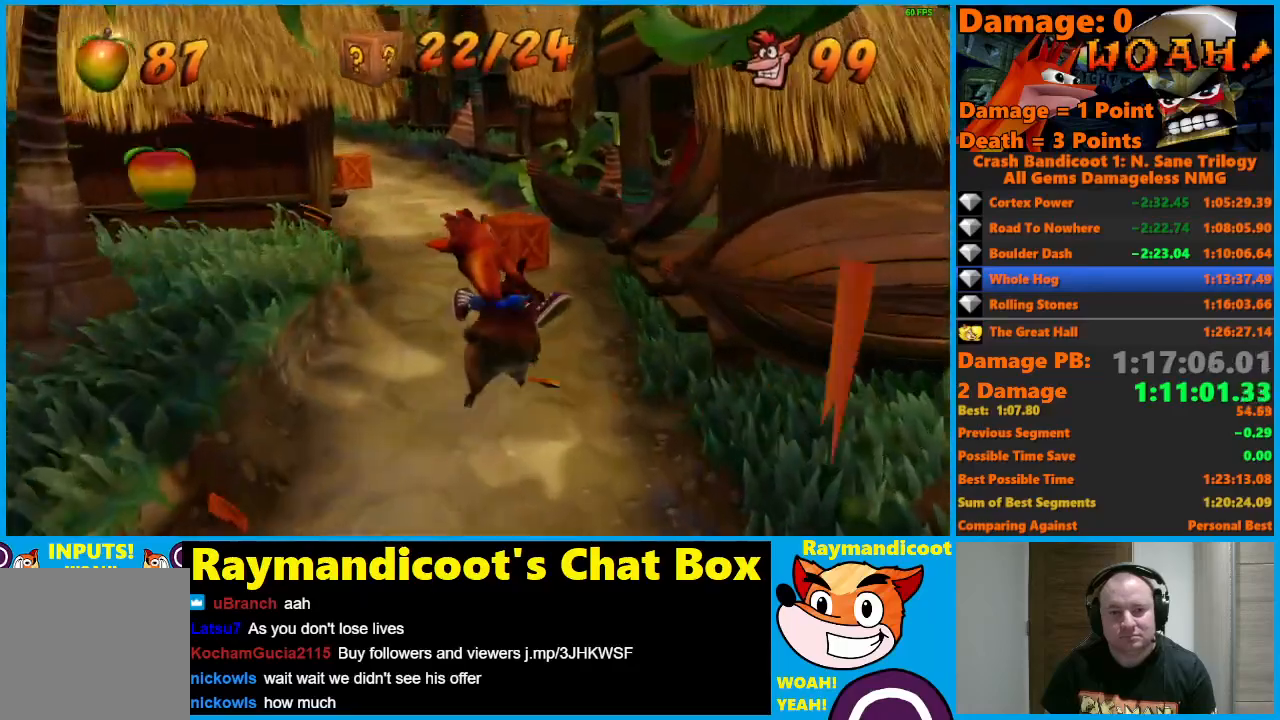
{"buttons": [], "left_stick": "left", "right_stick": "center", "events": [[150, "left_stick", "left"]]}
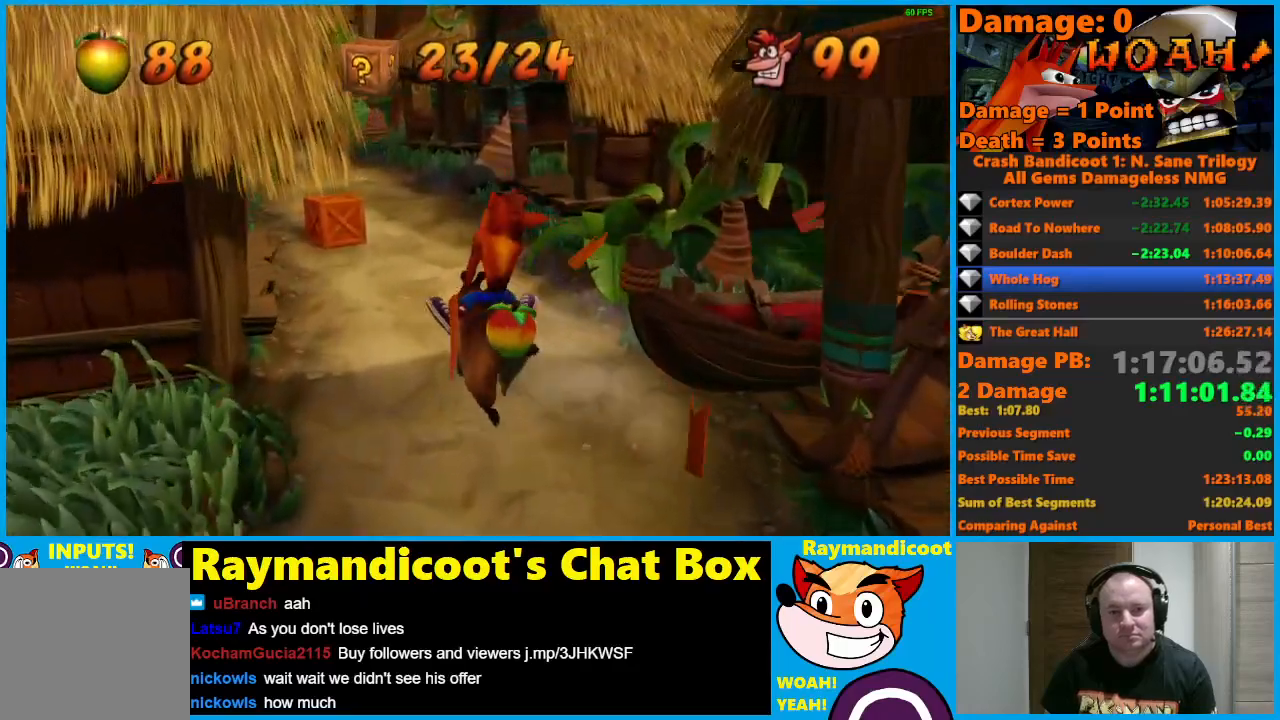
{"buttons": ["A"], "left_stick": "right", "right_stick": "center", "events": [[417, "left_stick", "right"], [450, "A", "down"]]}
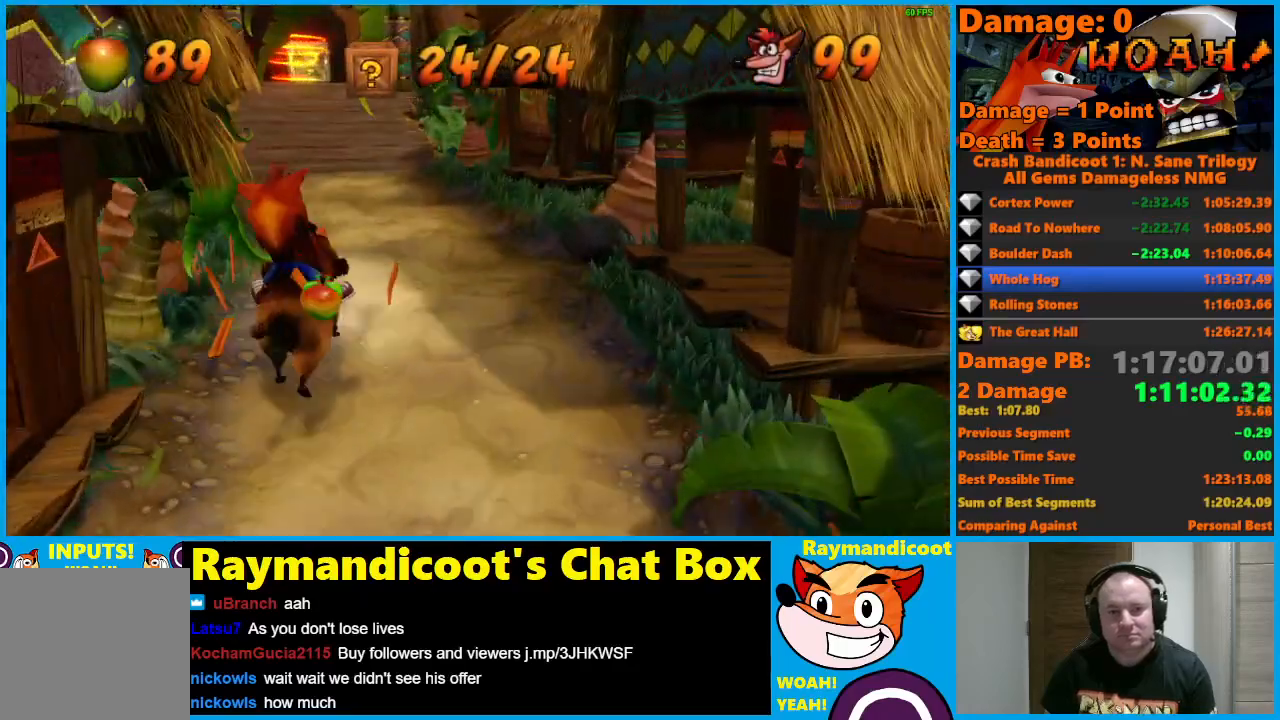
{"buttons": ["A"], "left_stick": "right", "right_stick": "center", "events": []}
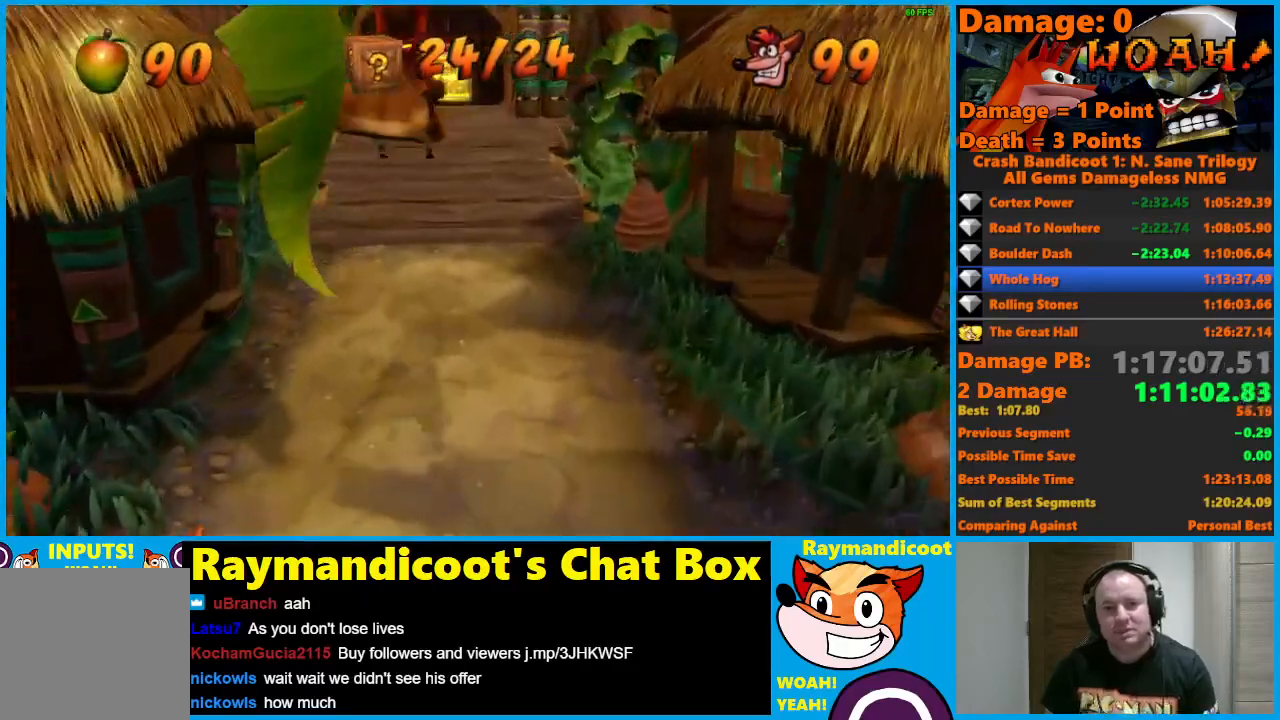
{"buttons": ["A"], "left_stick": "center", "right_stick": "center", "events": [[33, "left_stick", "center"], [150, "A", "up"], [217, "left_stick", "right"], [333, "A", "down"], [367, "left_stick", "center"]]}
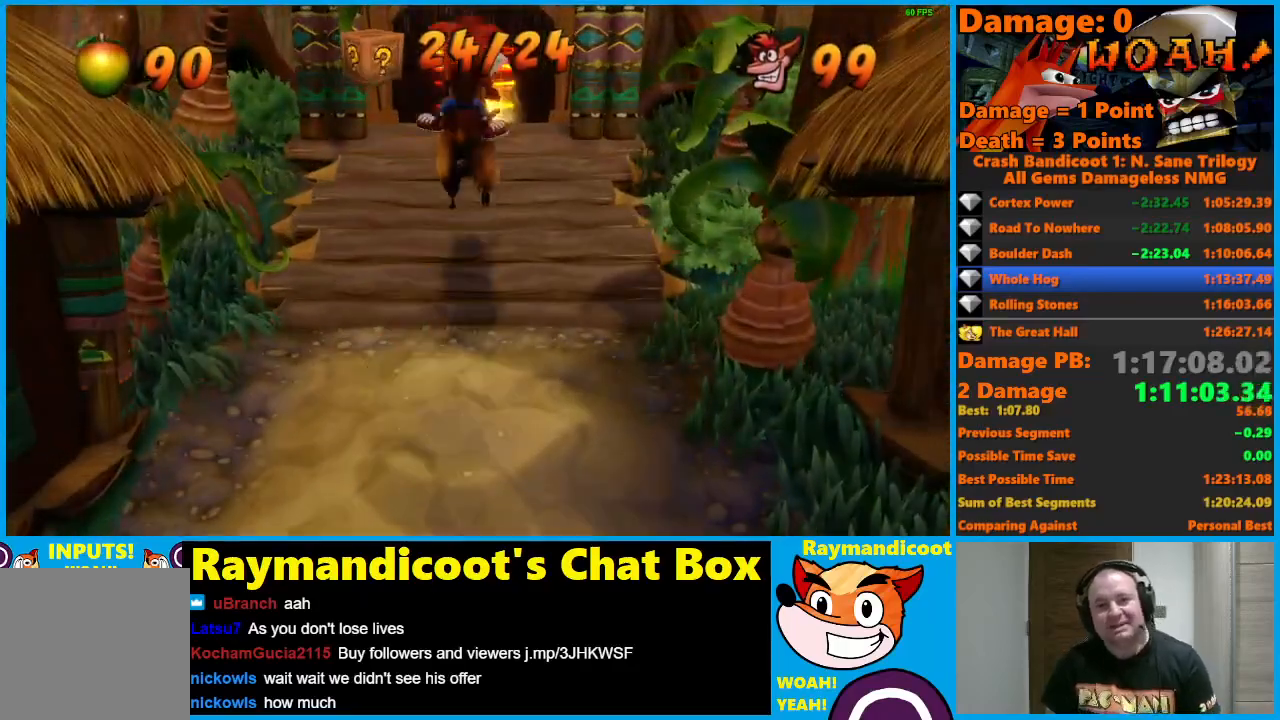
{"buttons": [], "left_stick": "center", "right_stick": "center", "events": [[417, "A", "up"]]}
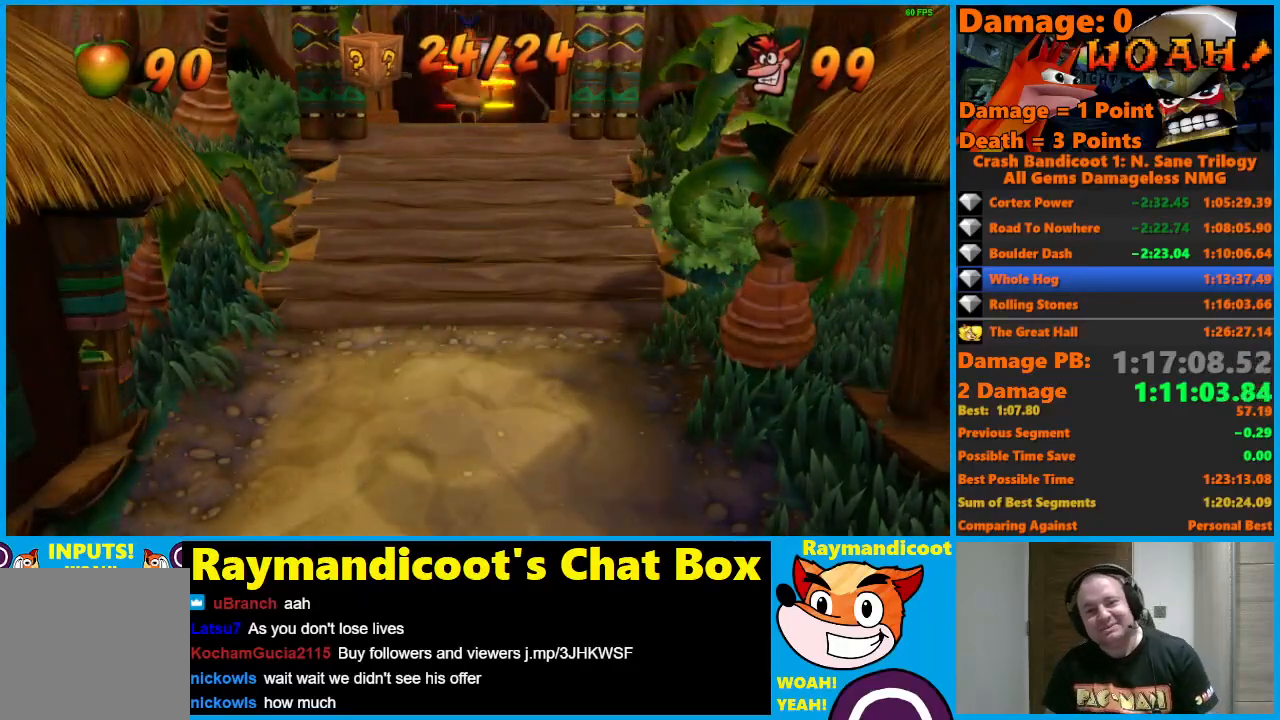
{"buttons": [], "left_stick": "center", "right_stick": "center", "events": []}
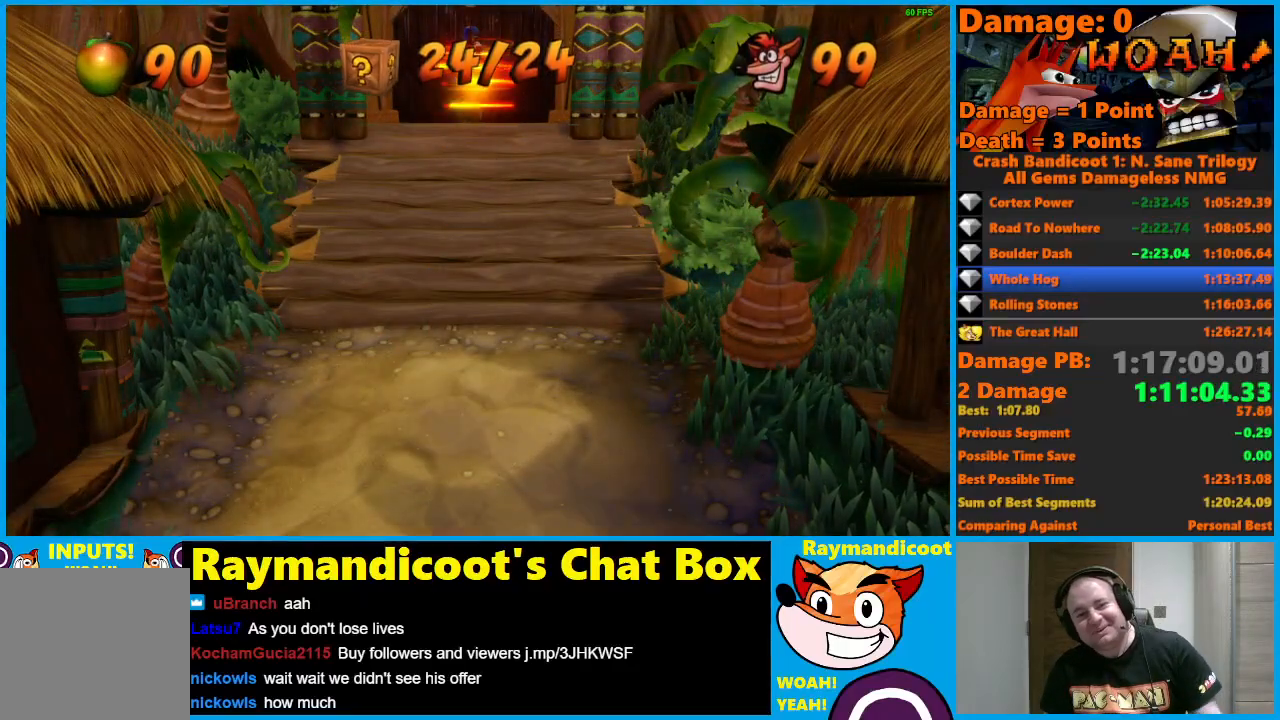
{"buttons": ["A"], "left_stick": "center", "right_stick": "center", "events": [[383, "A", "down"]]}
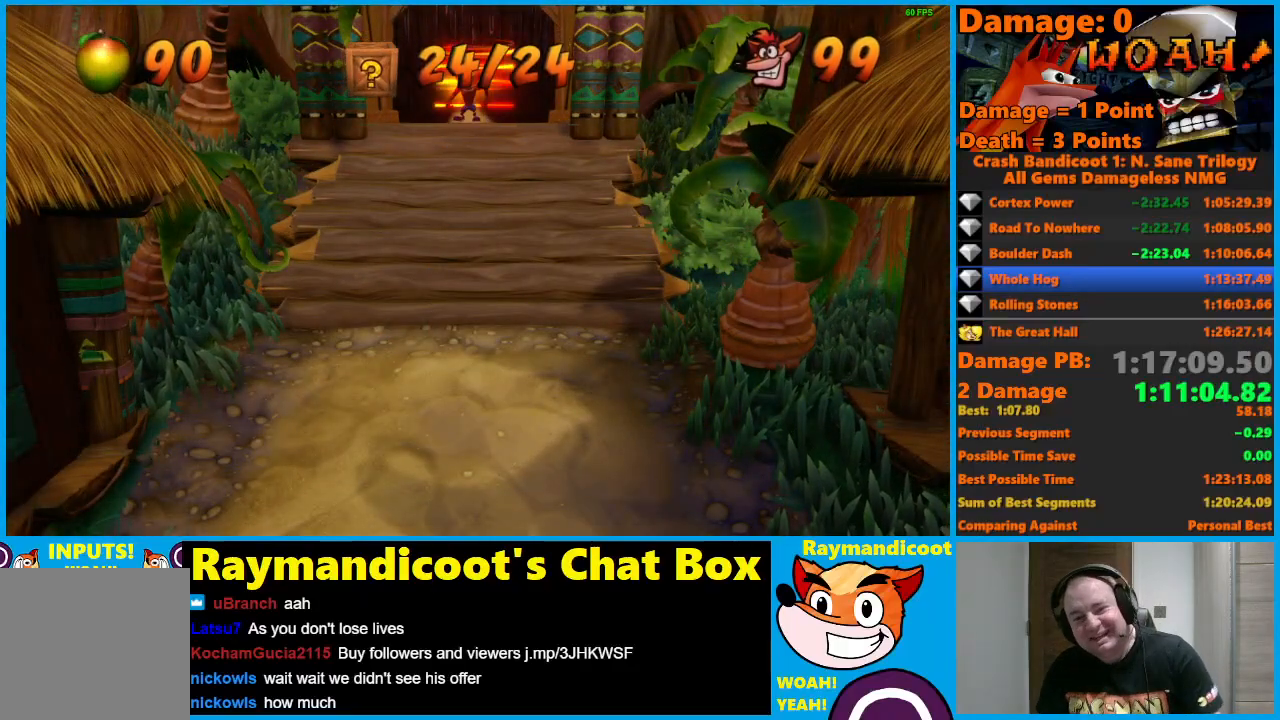
{"buttons": ["A"], "left_stick": "center", "right_stick": "center", "events": []}
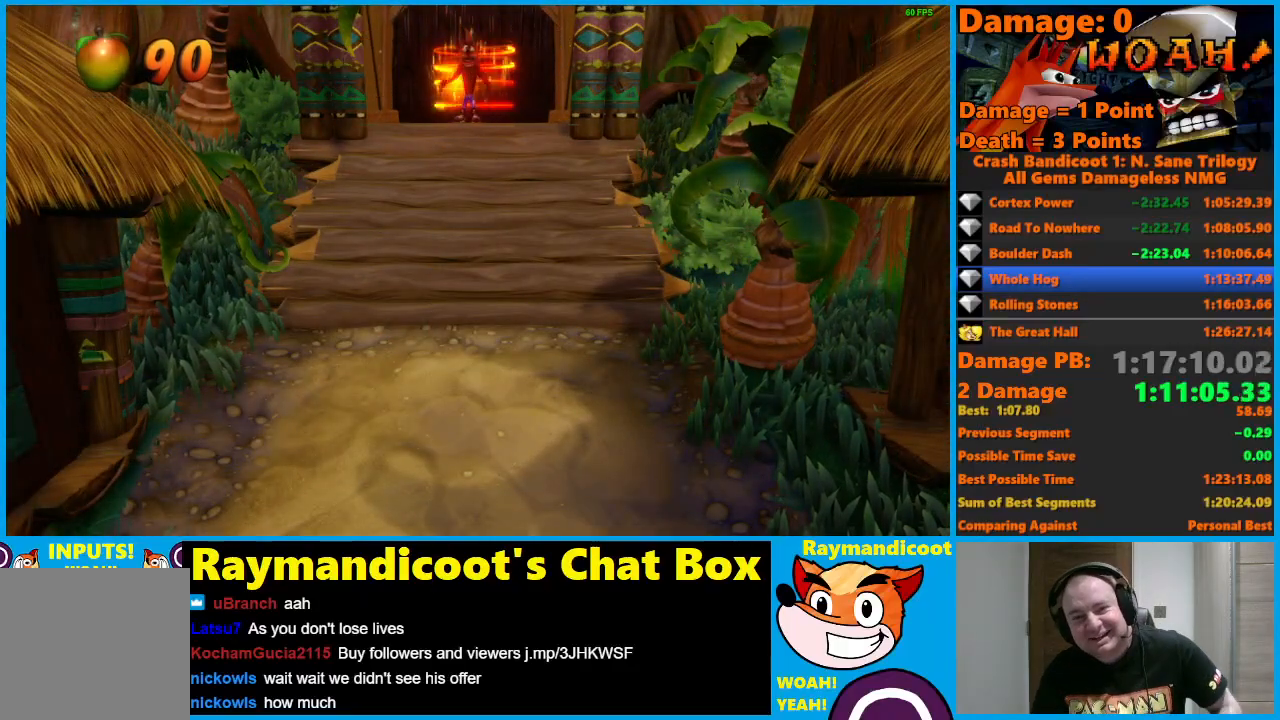
{"buttons": ["A"], "left_stick": "center", "right_stick": "center", "events": []}
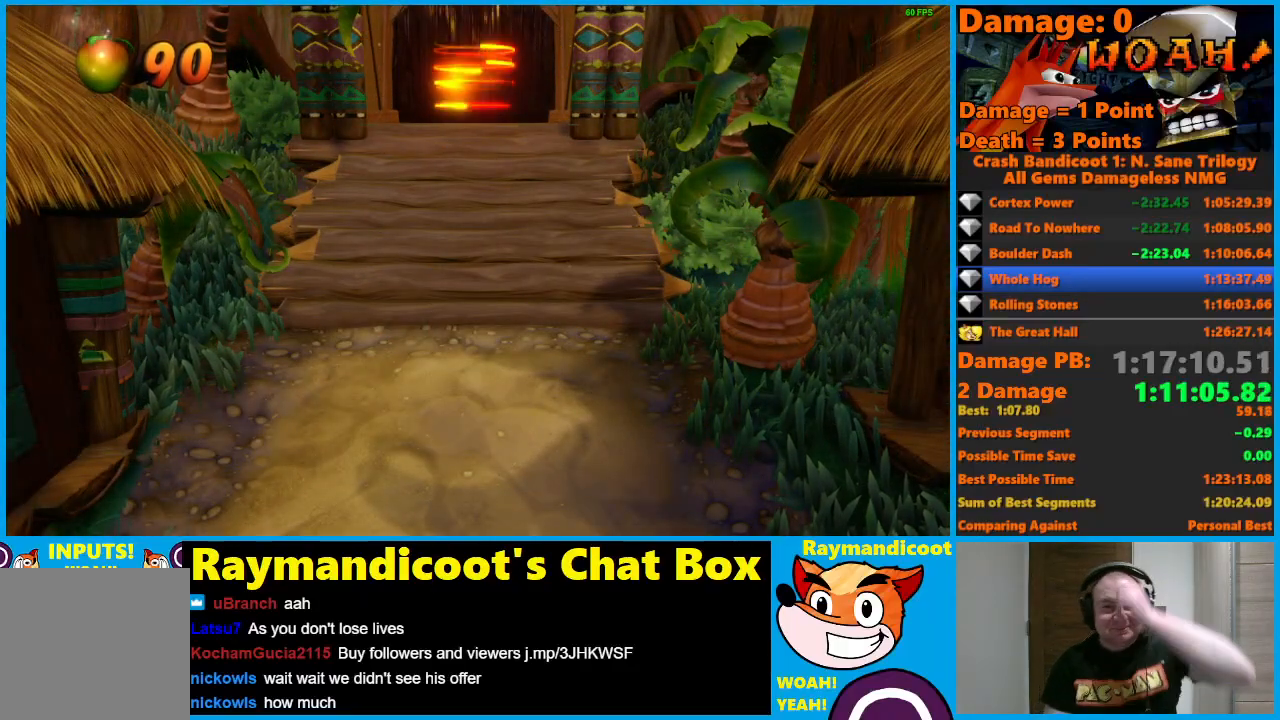
{"buttons": ["A"], "left_stick": "center", "right_stick": "center", "events": []}
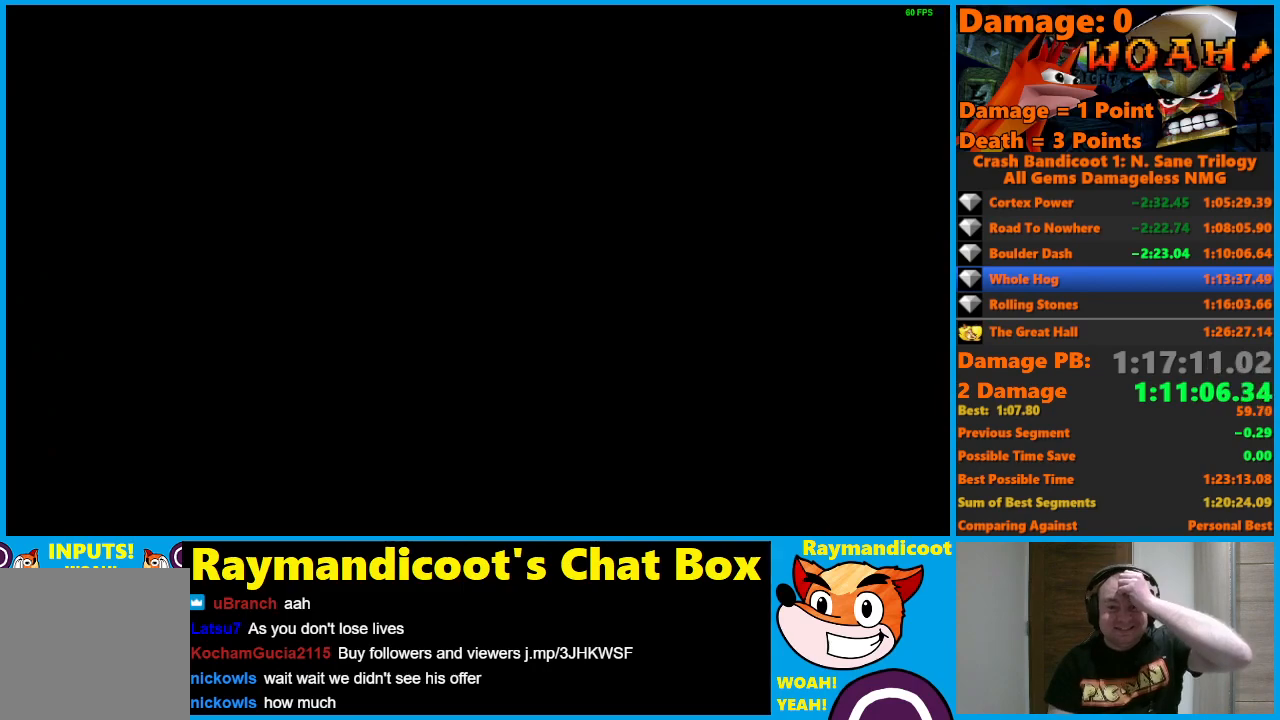
{"buttons": ["A"], "left_stick": "center", "right_stick": "center", "events": []}
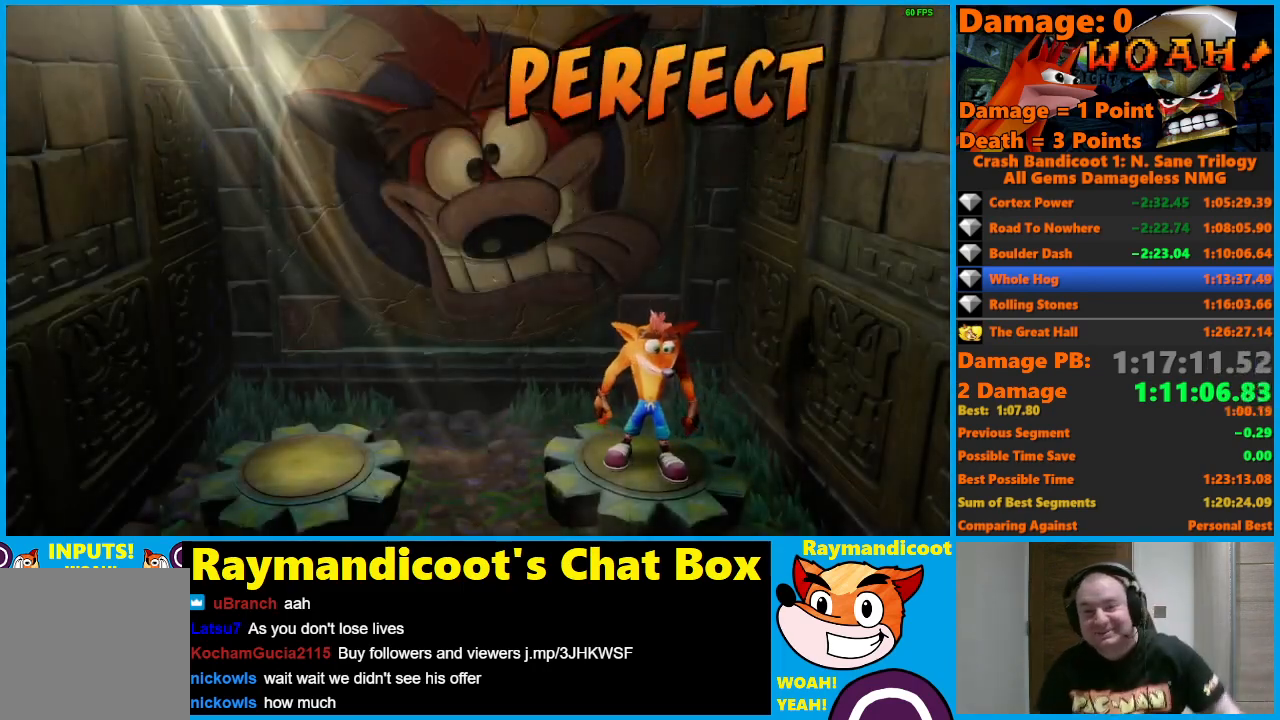
{"buttons": ["A"], "left_stick": "center", "right_stick": "center", "events": []}
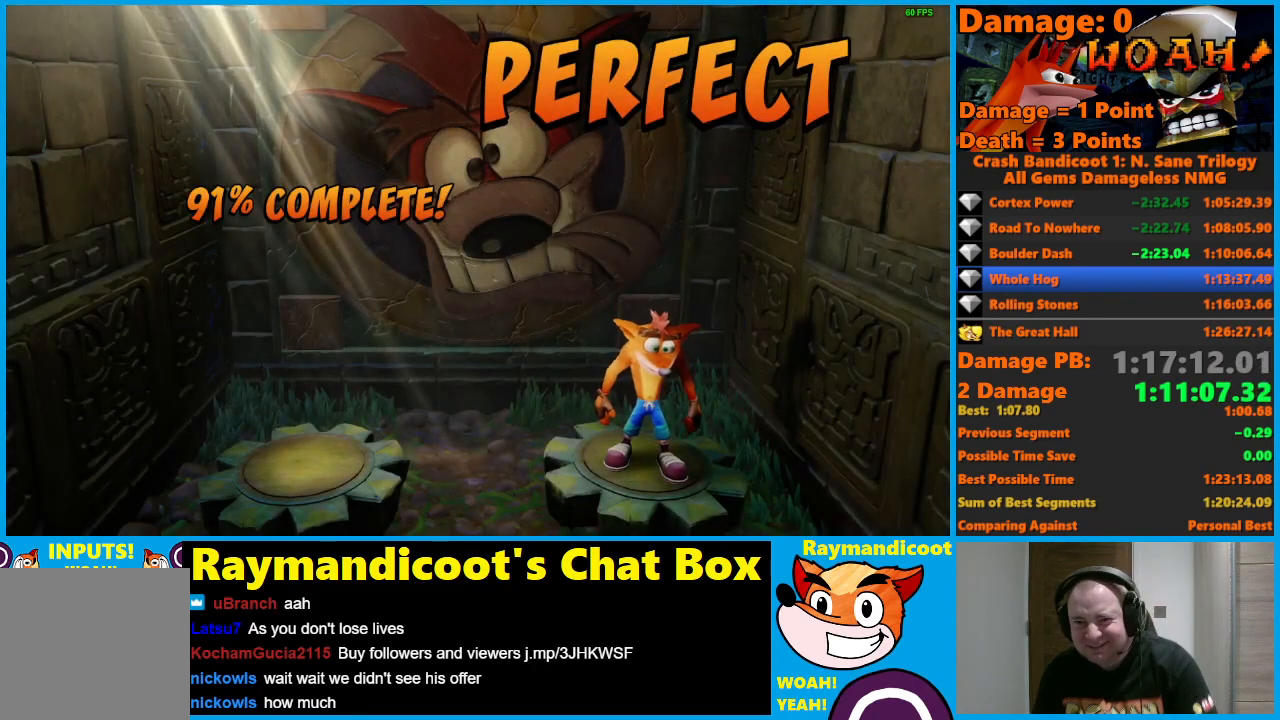
{"buttons": ["A"], "left_stick": "center", "right_stick": "center", "events": []}
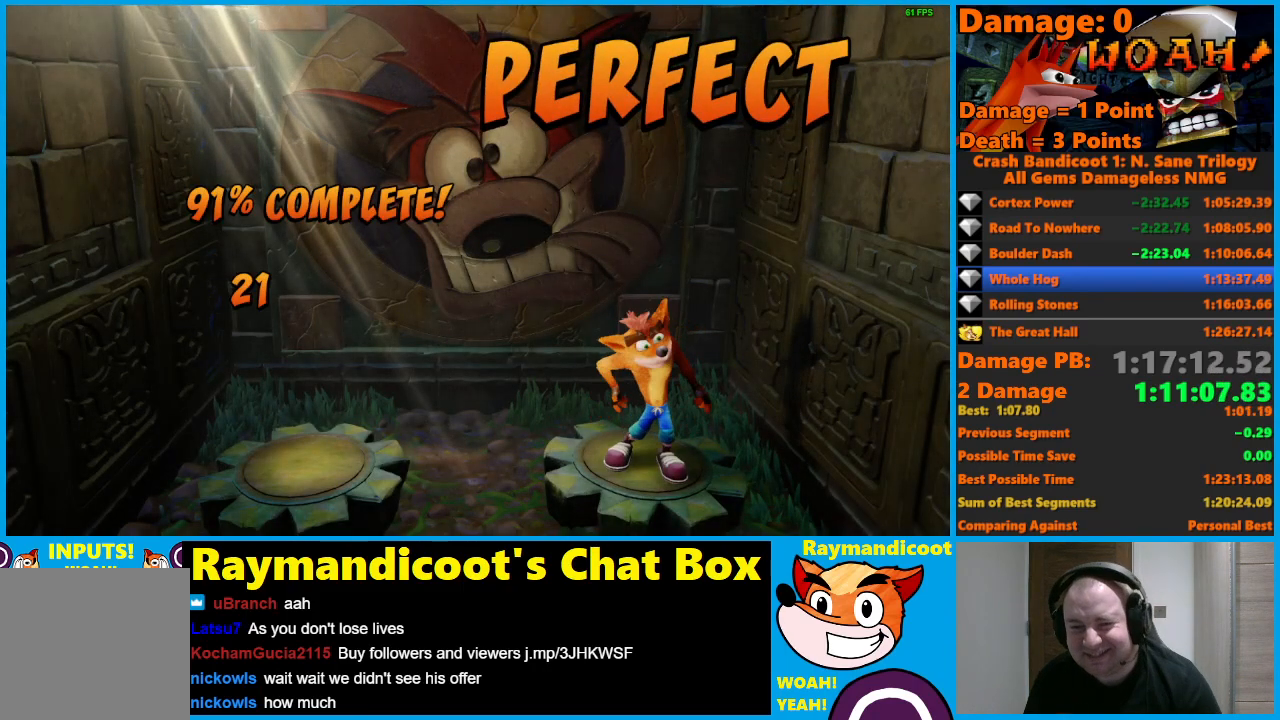
{"buttons": ["A"], "left_stick": "center", "right_stick": "center", "events": []}
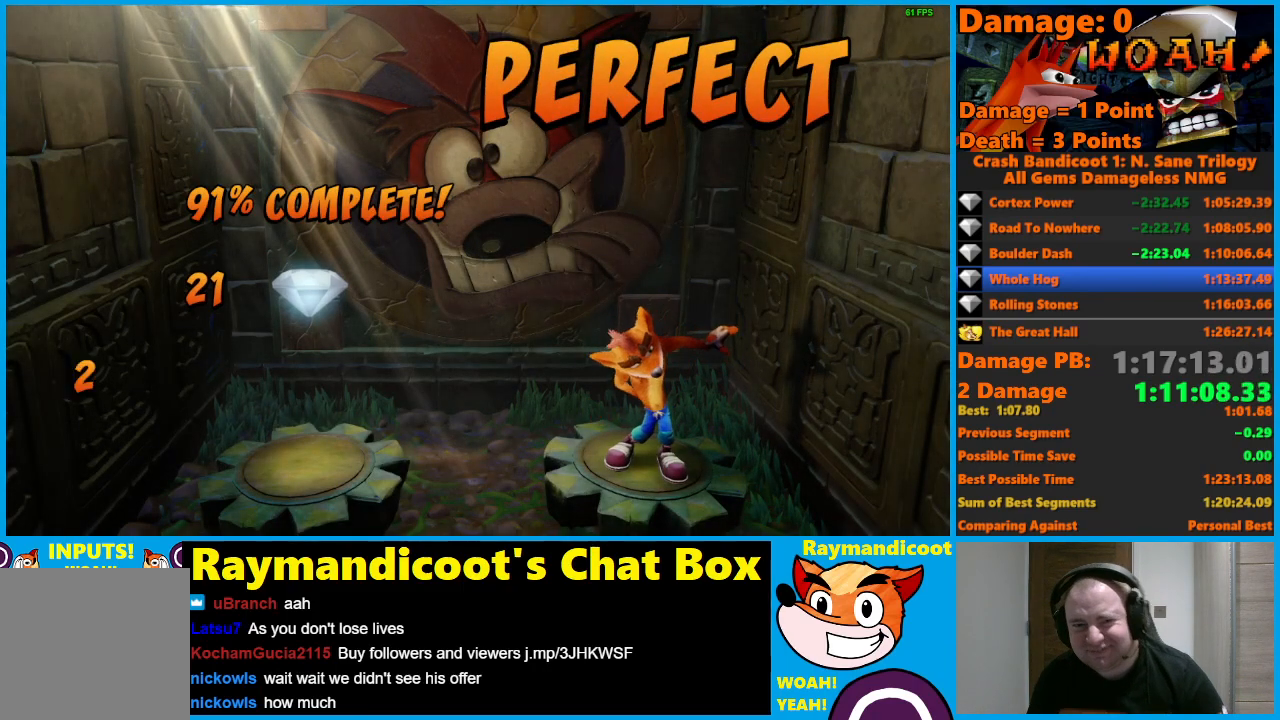
{"buttons": ["A"], "left_stick": "center", "right_stick": "center", "events": []}
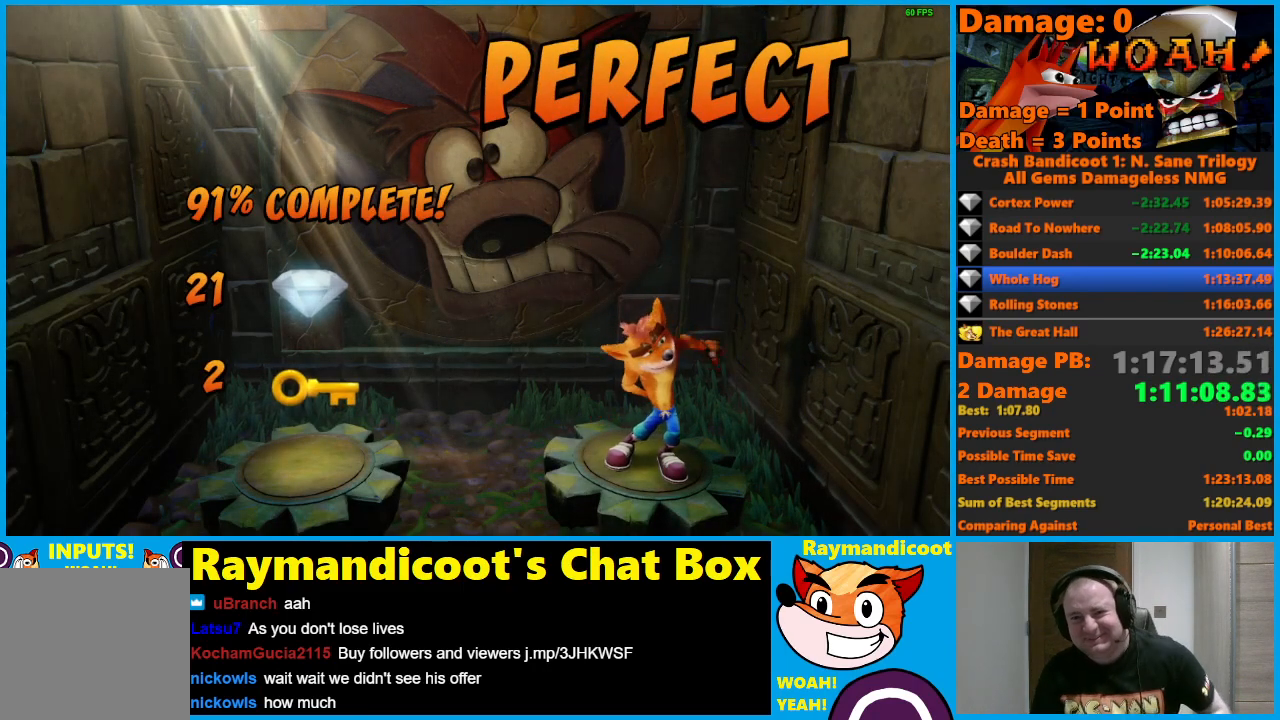
{"buttons": ["A"], "left_stick": "center", "right_stick": "center", "events": []}
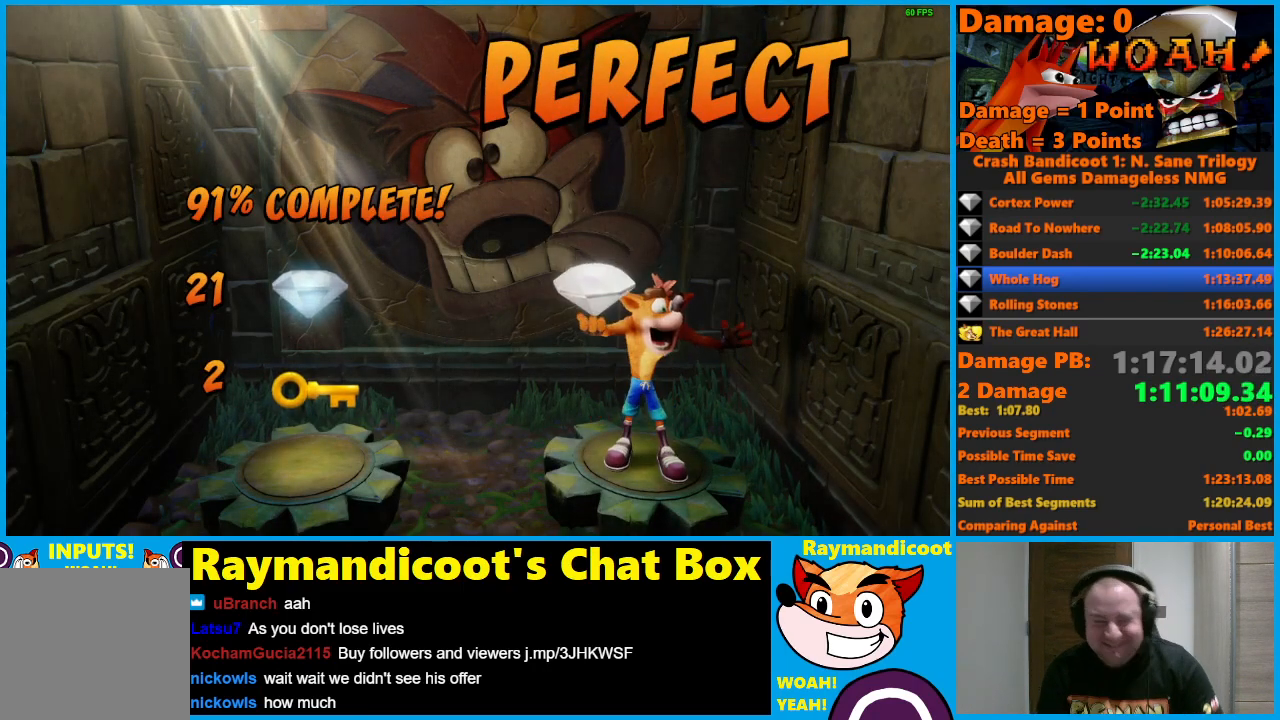
{"buttons": ["A"], "left_stick": "center", "right_stick": "center", "events": []}
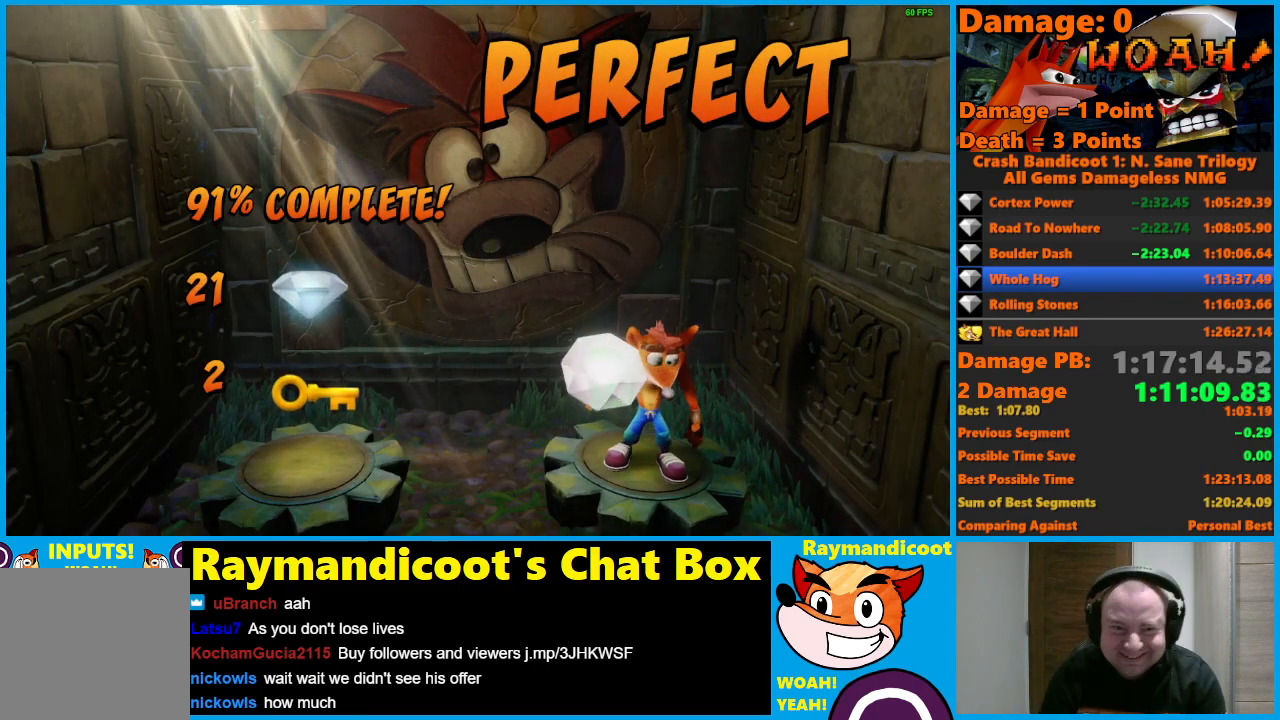
{"buttons": ["A"], "left_stick": "center", "right_stick": "center", "events": []}
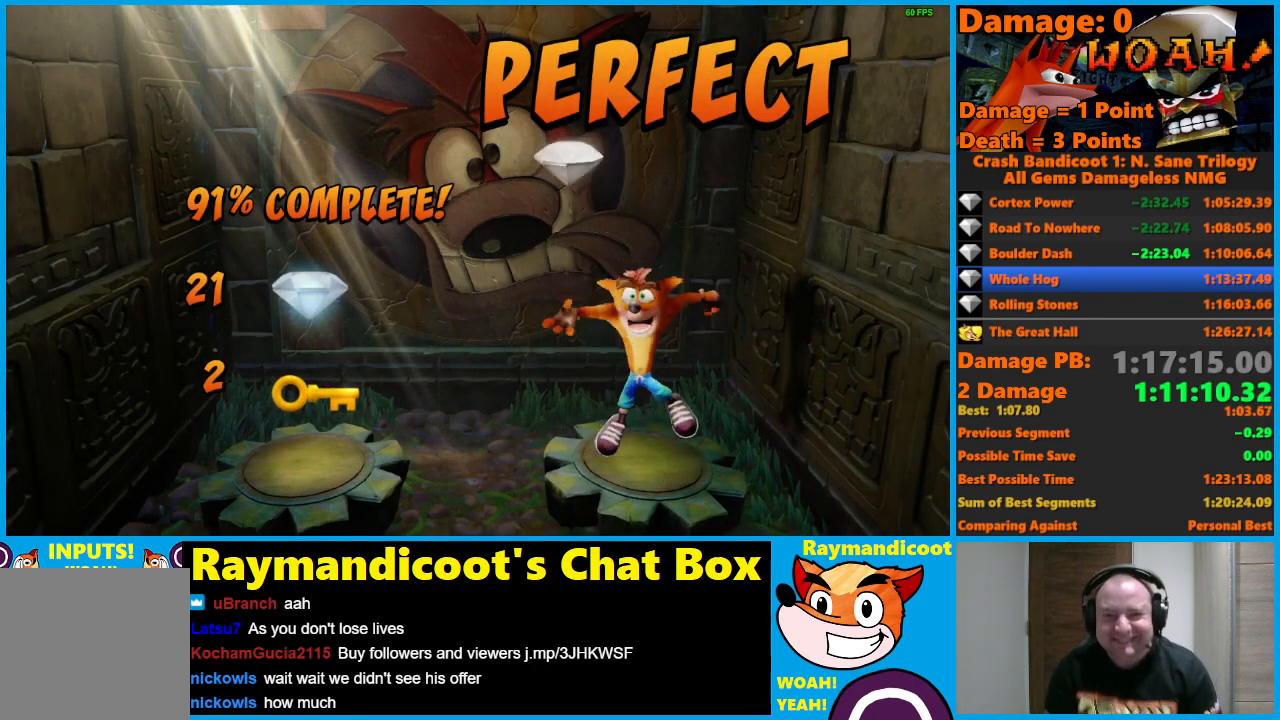
{"buttons": ["A"], "left_stick": "center", "right_stick": "center", "events": []}
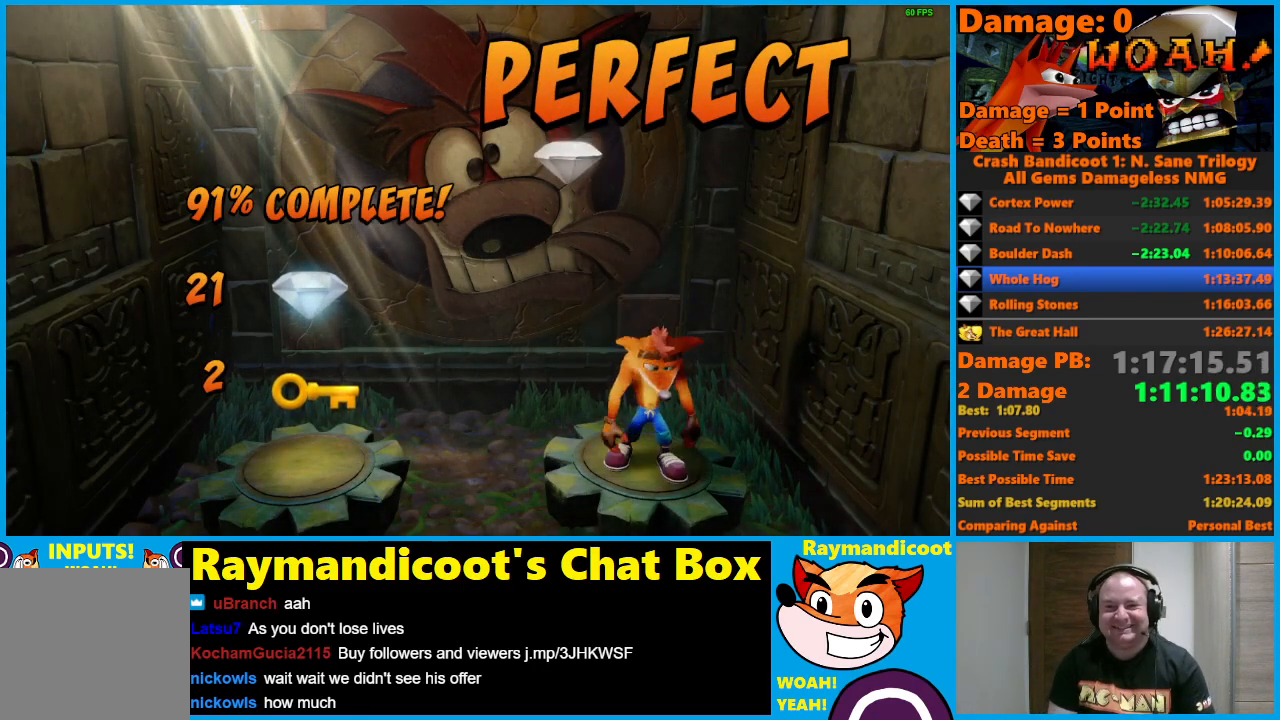
{"buttons": [], "left_stick": "center", "right_stick": "center", "events": [[333, "A", "up"], [417, "A", "down"], [483, "A", "up"]]}
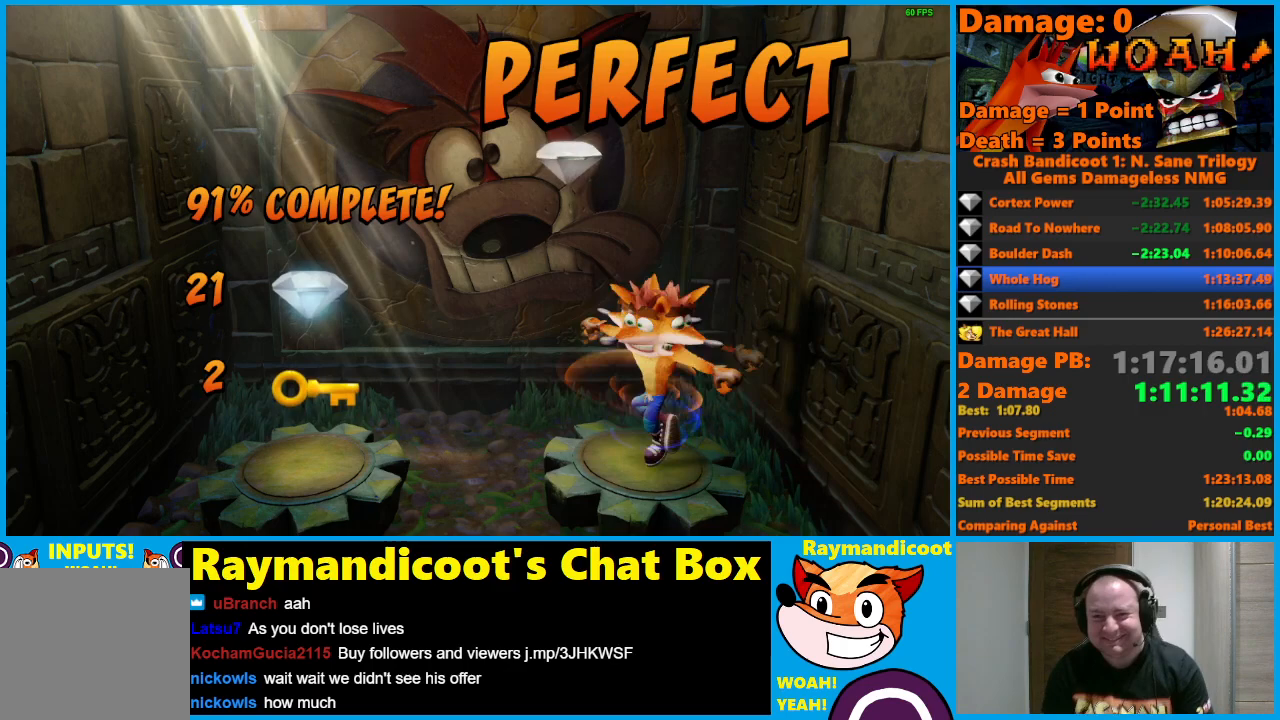
{"buttons": ["A"], "left_stick": "center", "right_stick": "center", "events": [[83, "A", "down"], [133, "A", "up"], [183, "A", "down"], [300, "A", "up"], [350, "A", "down"]]}
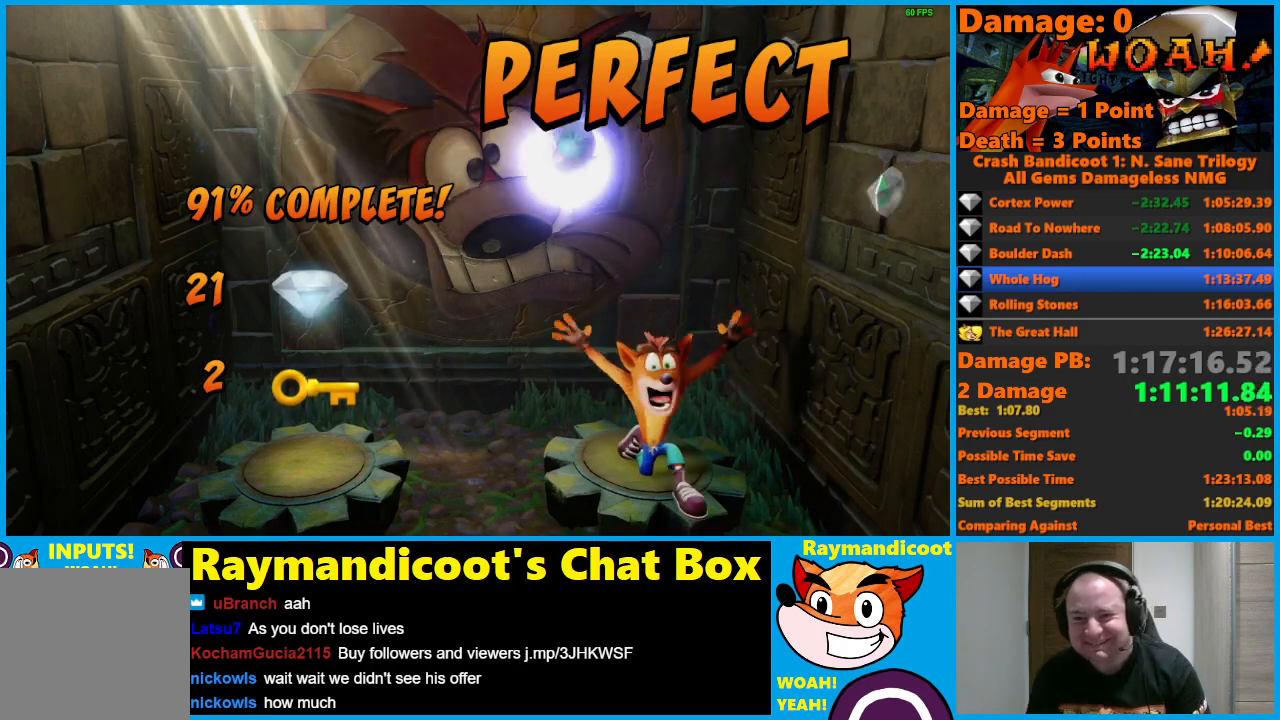
{"buttons": [], "left_stick": "center", "right_stick": "center", "events": [[17, "A", "up"], [67, "A", "down"], [150, "A", "up"], [183, "A", "down"], [233, "A", "up"], [300, "A", "down"], [350, "A", "up"], [417, "A", "down"], [467, "A", "up"]]}
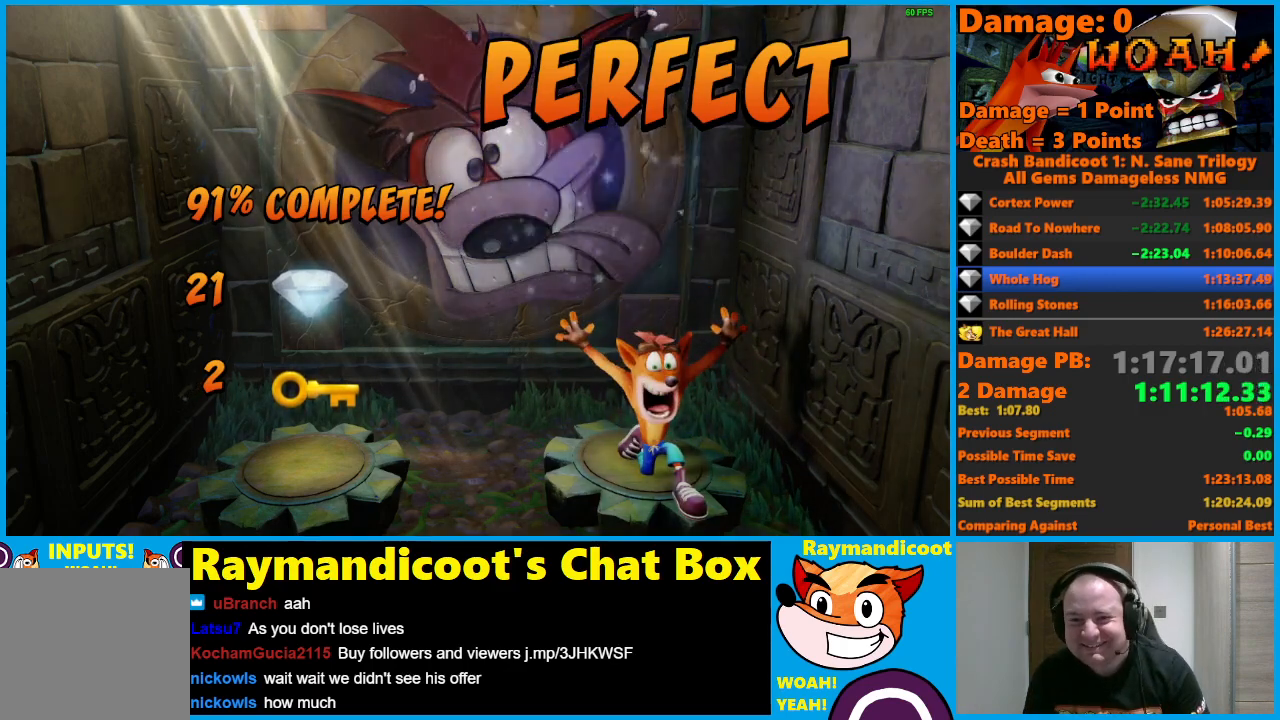
{"buttons": ["A"], "left_stick": "center", "right_stick": "center", "events": [[17, "A", "down"], [67, "A", "up"], [117, "A", "down"], [183, "A", "up"], [233, "A", "down"], [300, "A", "up"], [333, "A", "down"], [400, "A", "up"], [450, "A", "down"]]}
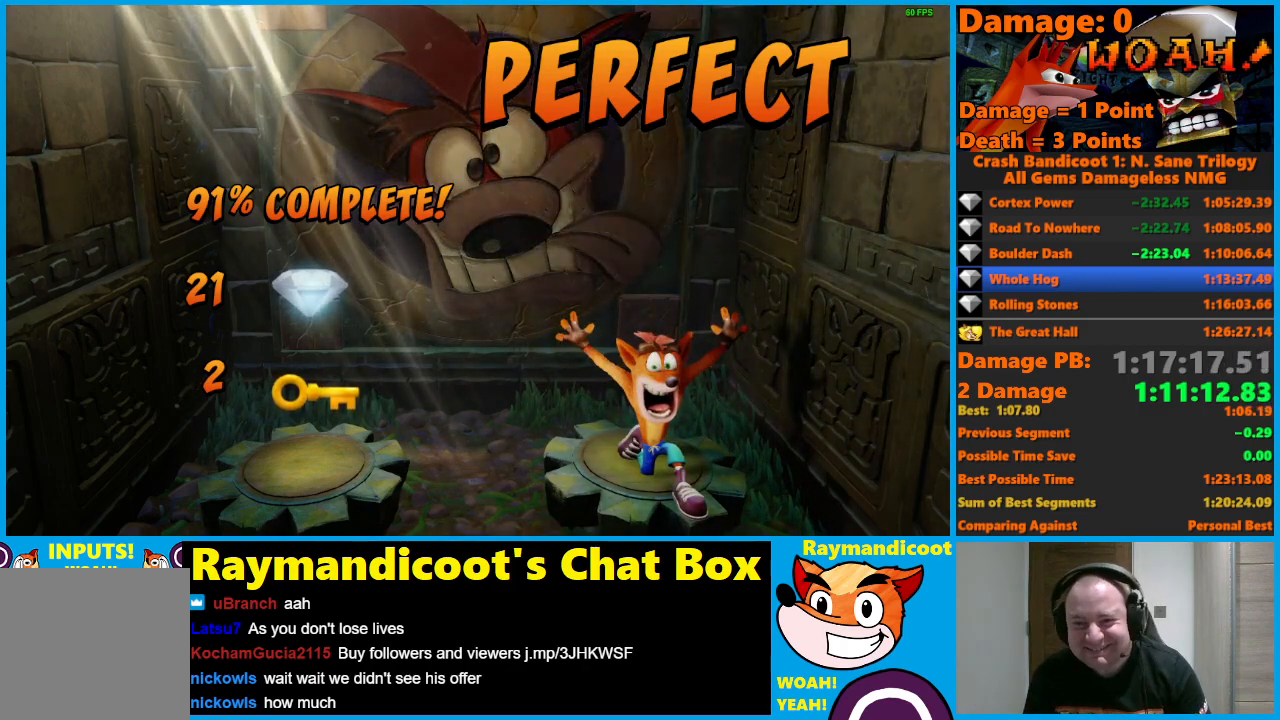
{"buttons": ["A"], "left_stick": "center", "right_stick": "center", "events": [[17, "A", "up"], [83, "A", "down"], [150, "A", "up"], [200, "A", "down"], [250, "A", "up"], [283, "A", "down"], [350, "A", "up"], [417, "A", "down"], [467, "A", "up"], [500, "A", "down"]]}
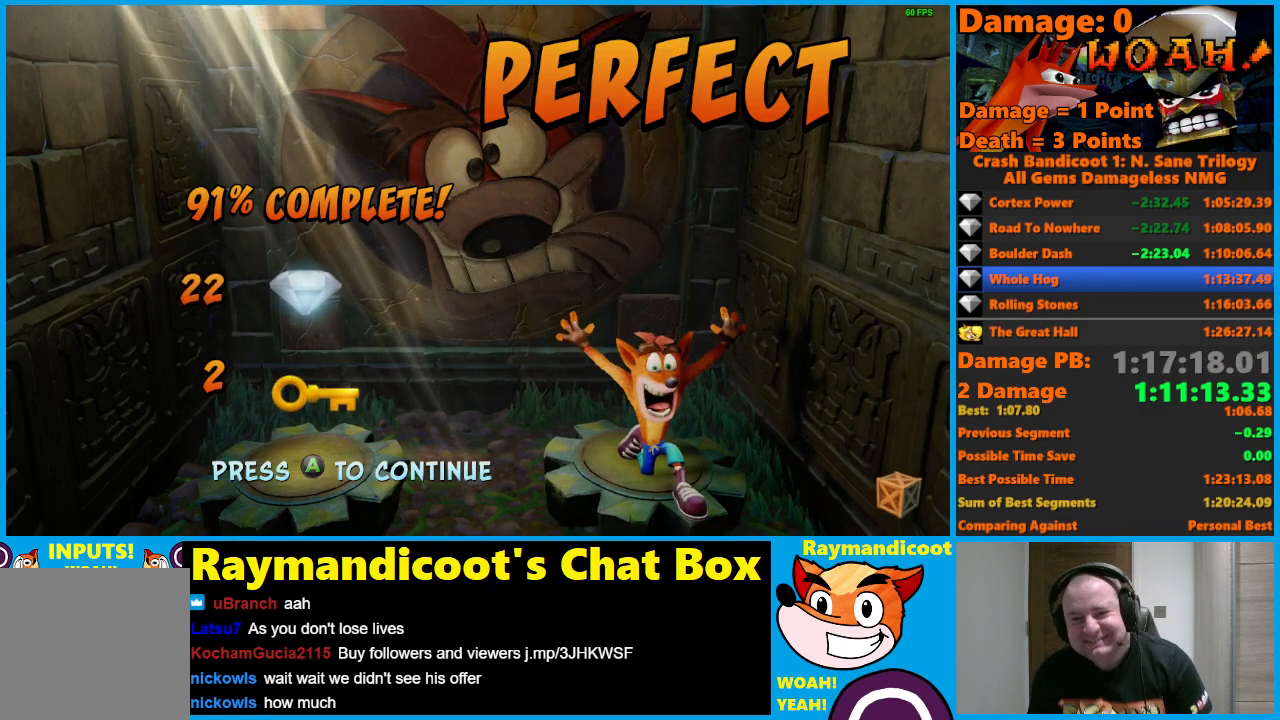
{"buttons": [], "left_stick": "center", "right_stick": "center", "events": [[83, "A", "up"], [133, "A", "down"], [217, "A", "up"]]}